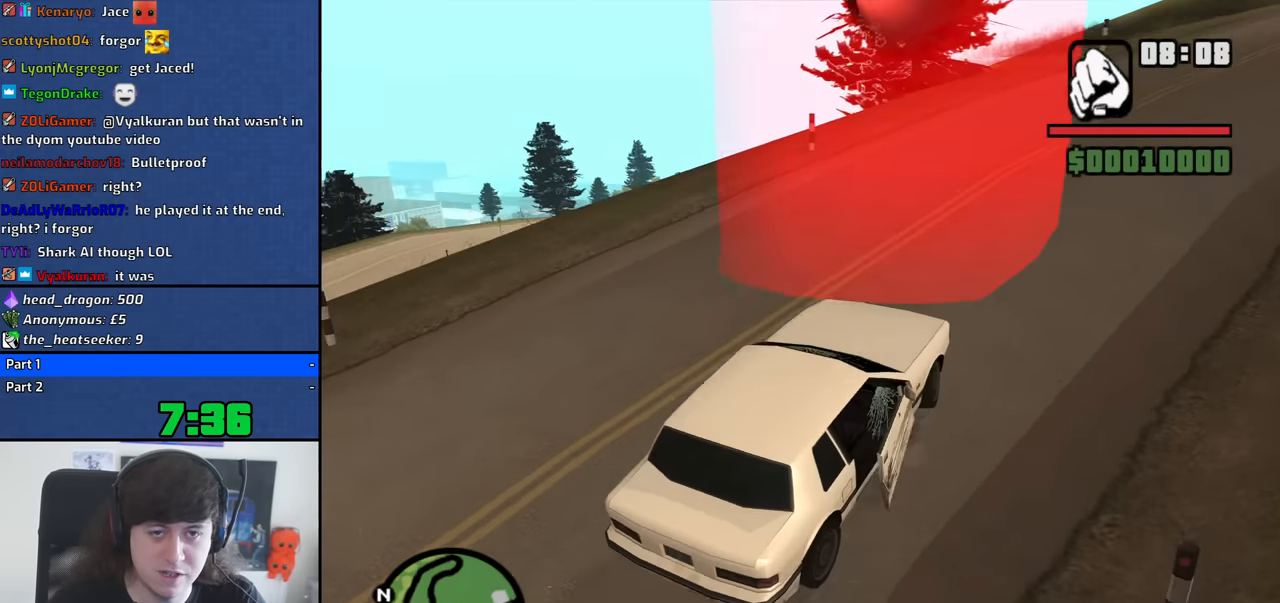
Gameplay with keyboard and mouse; each line is a JSON object with the keys and mouse buttons held at the frame after it. "events" lists presses ("down") and releases ("up") of "1", "2", "3", "4", "5", "6", "8", "a", "alt", "b", "c", "ctrl", "d", "down", "e", "escape", "f", "f1", "f2", "f3", "g", "h", "left", "n", "num2", "q", "r", "right", "s", "shift", "space", "t", "tab", "up", "v", "w", "x", "y", "z", "mouse_left", "mouse_middle", "mouse_right", "mouse_wheel_up" and "mouse_wheel_down" between this image and that frame as [ms after this image, input, new state], when the widget could be followed in between. "mouse_left", "mouse_middle", "mouse_right", "mouse_wheel_up", "mouse_wheel_down" = the "left", "middle", "right", "wheel_up", "wheel_down" buttons of the "mouse" list. No other keys are recorded. Mouse movement is not recorded.
{"keys": ["a", "space"], "mouse": [], "events": [[234, "w", "up"], [334, "space", "down"]]}
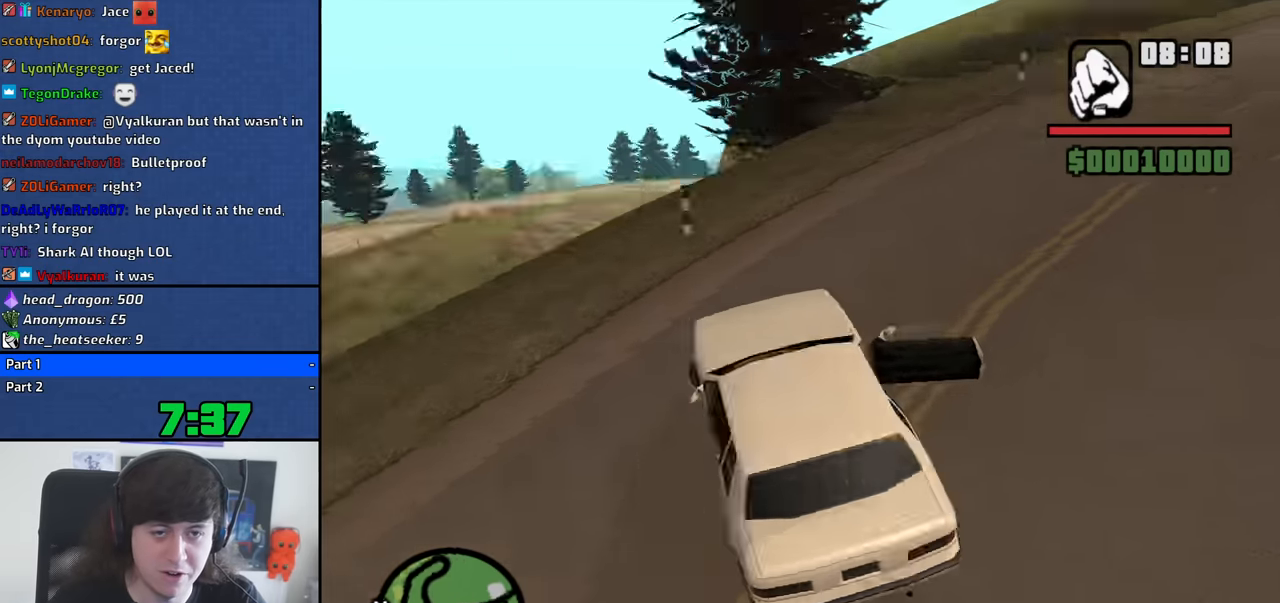
{"keys": ["a"], "mouse": [], "events": [[200, "w", "down"], [250, "space", "up"], [384, "w", "up"]]}
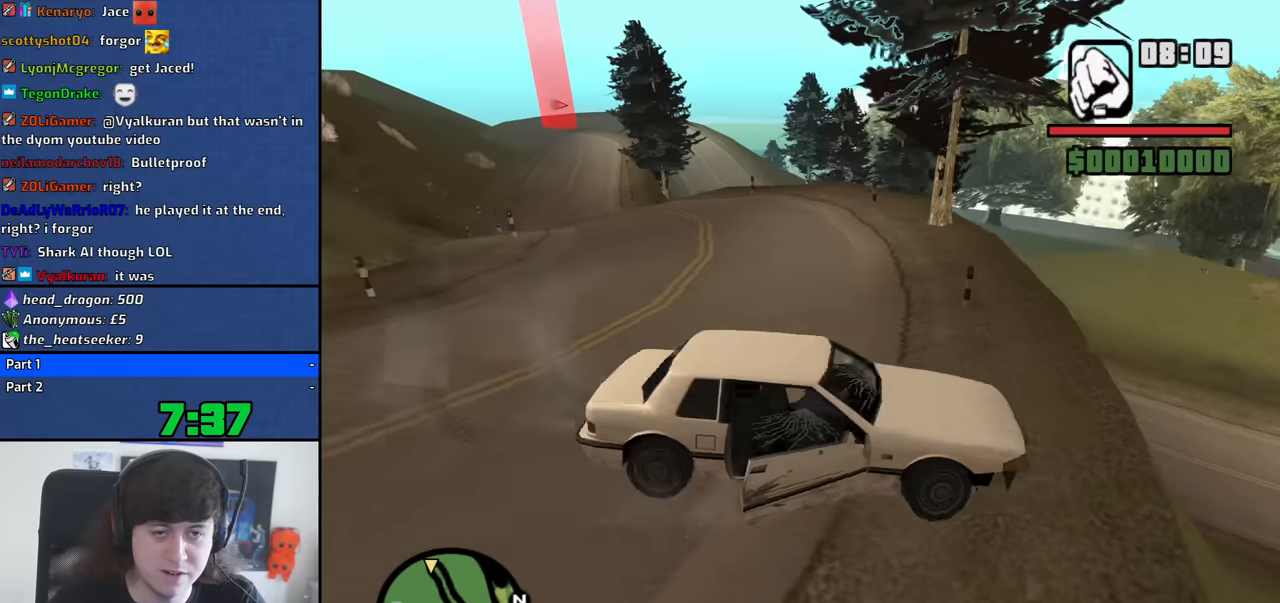
{"keys": ["d", "s"], "mouse": [], "events": [[34, "s", "down"], [84, "a", "up"], [117, "d", "down"]]}
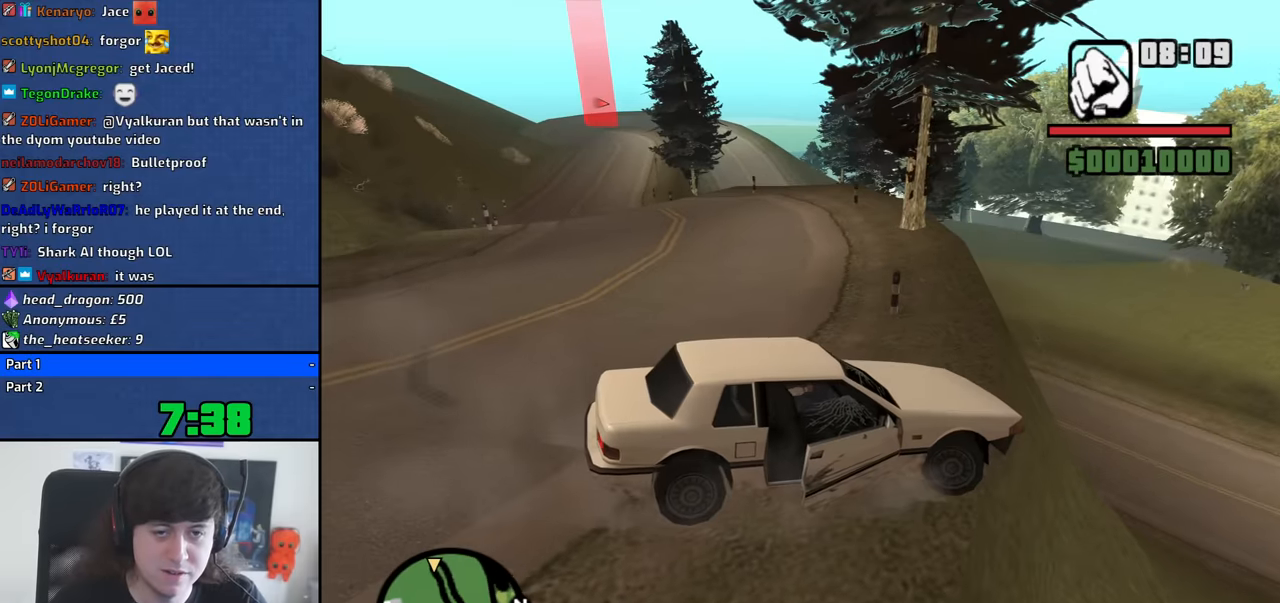
{"keys": ["d", "s"], "mouse": [], "events": []}
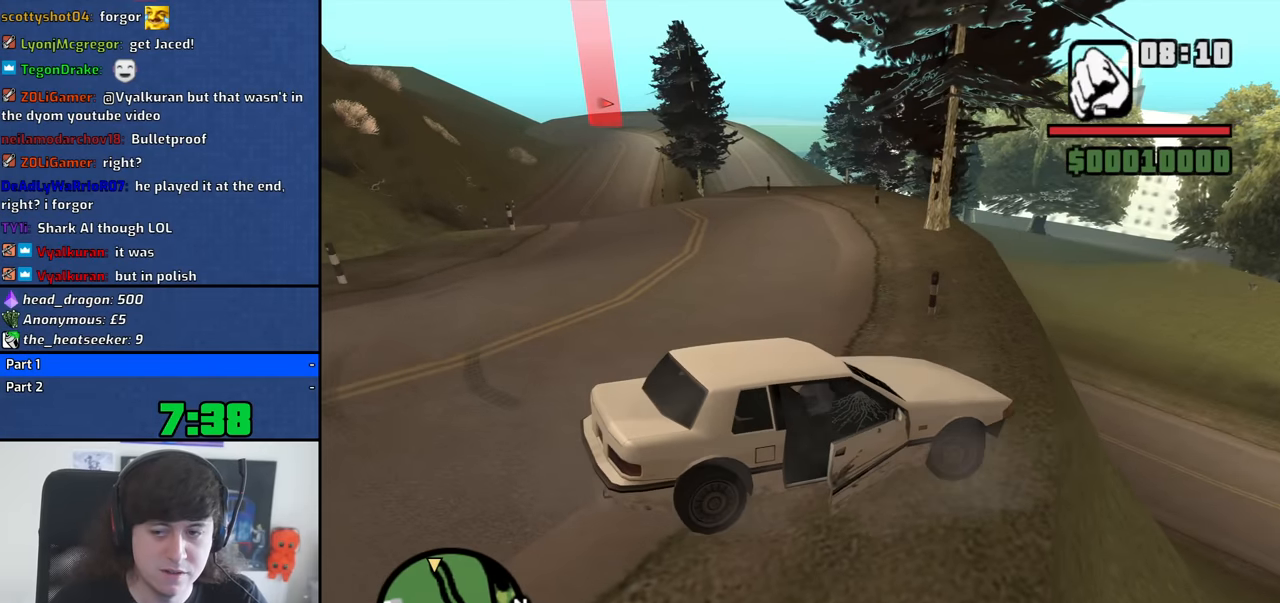
{"keys": ["a", "d", "w"], "mouse": [], "events": [[350, "s", "up"], [434, "w", "down"], [484, "a", "down"]]}
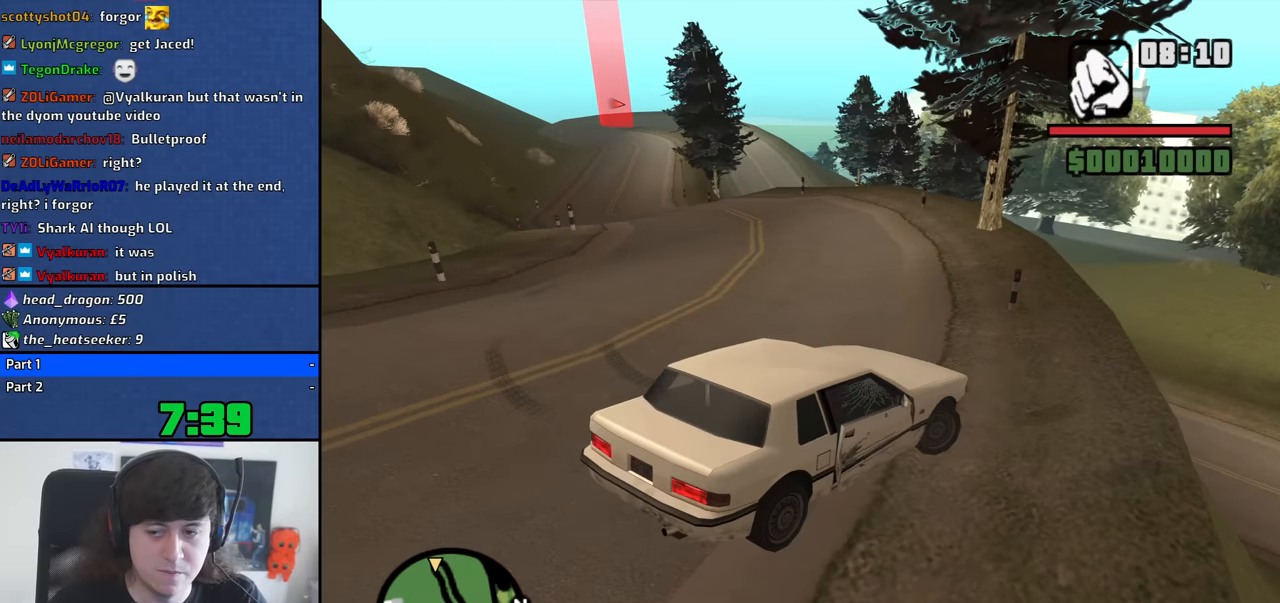
{"keys": ["a", "w"], "mouse": [], "events": [[34, "d", "up"]]}
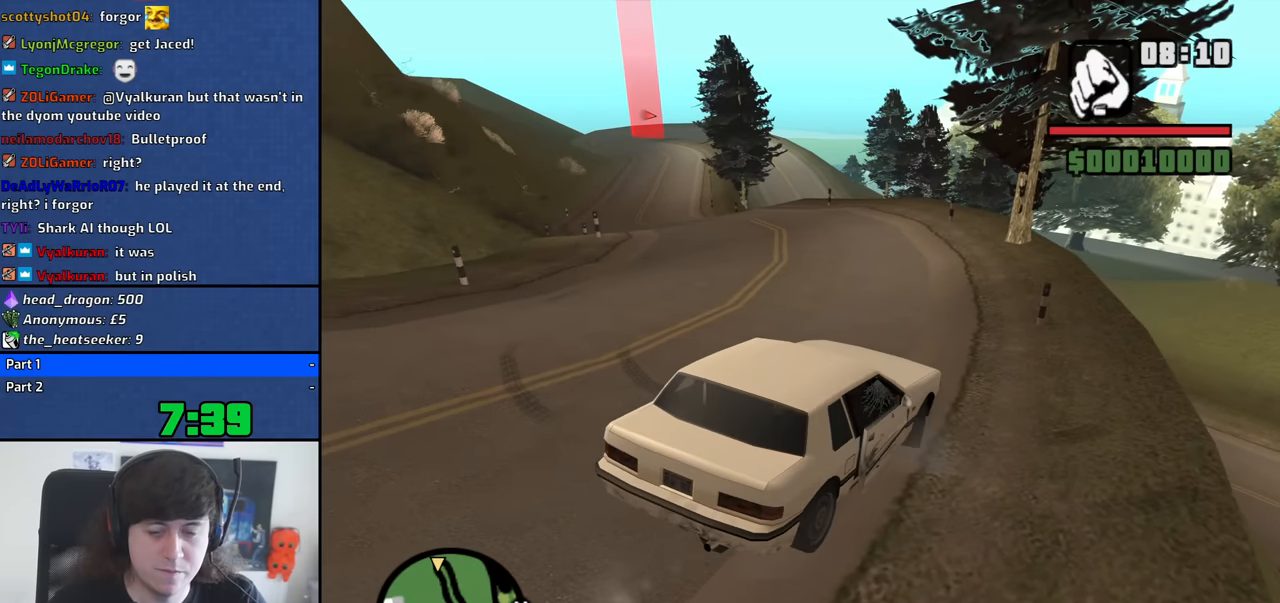
{"keys": ["w"], "mouse": [], "events": [[417, "a", "up"]]}
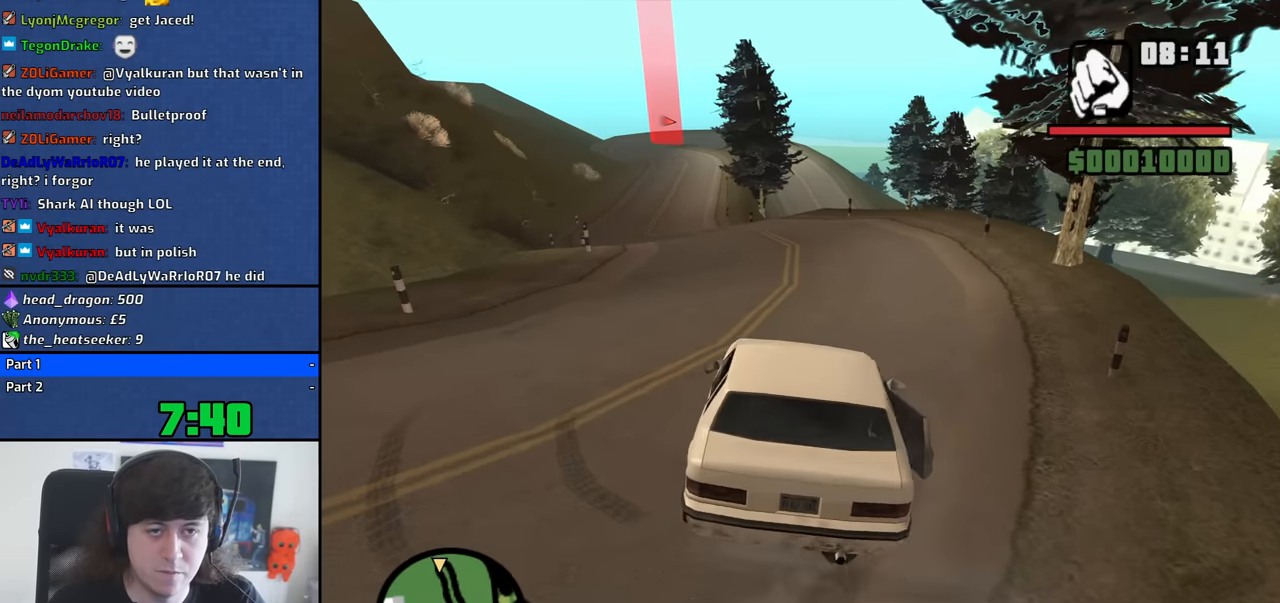
{"keys": ["a", "w"], "mouse": [], "events": [[484, "a", "down"]]}
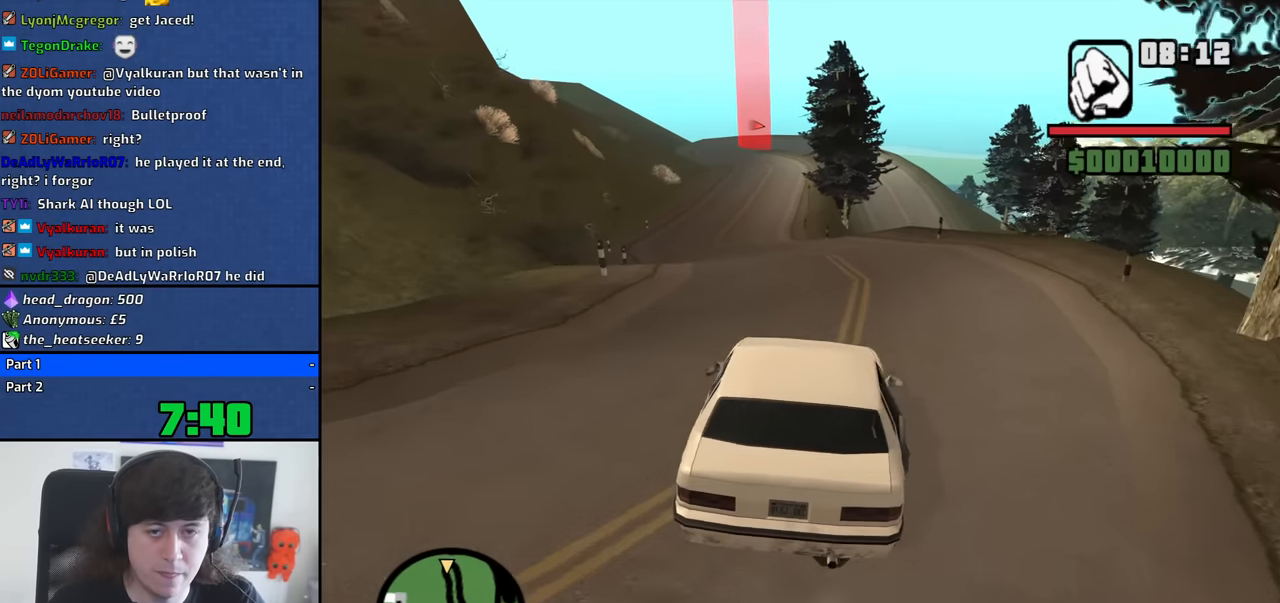
{"keys": ["w"], "mouse": [], "events": [[117, "a", "up"]]}
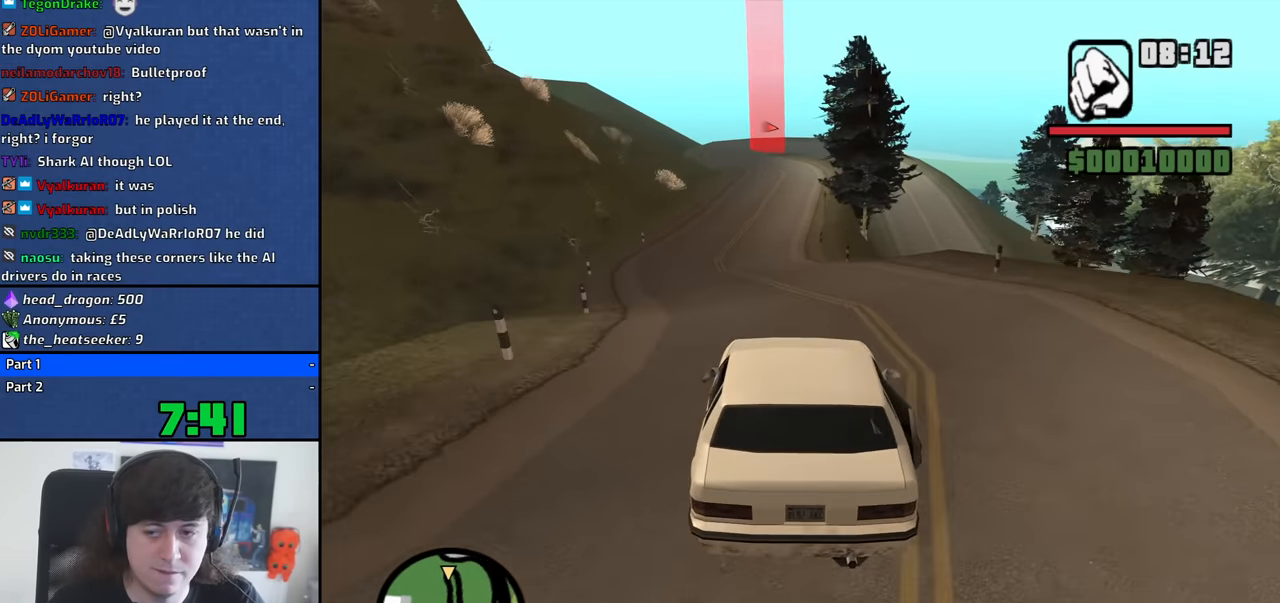
{"keys": ["w"], "mouse": [], "events": [[283, "a", "down"], [366, "a", "up"]]}
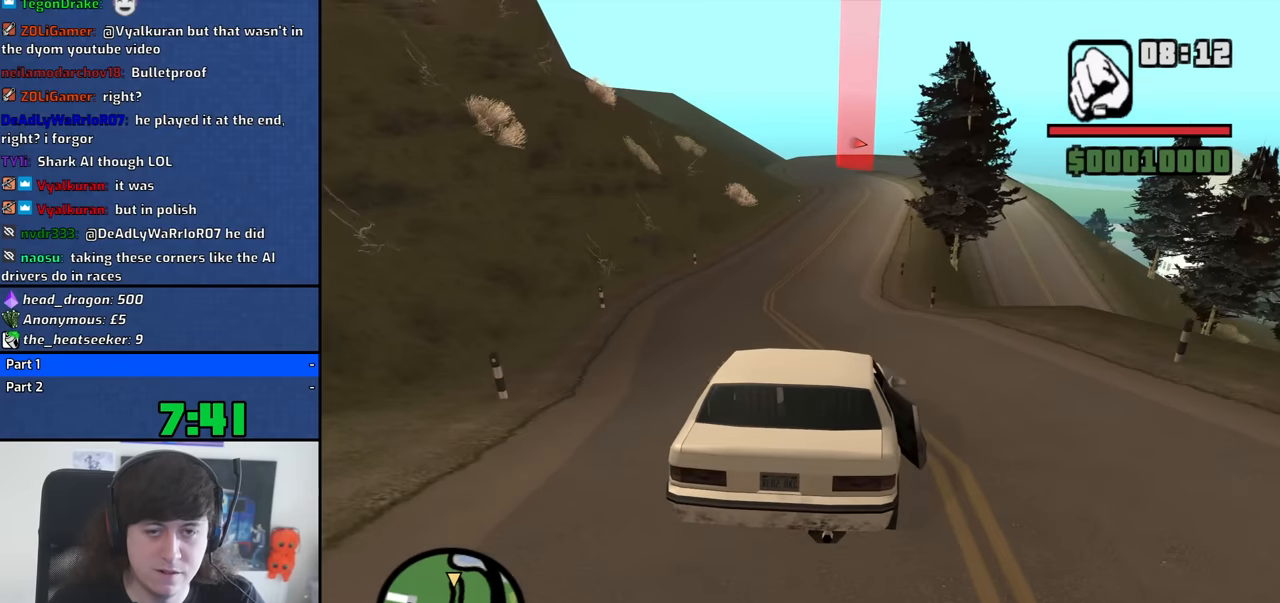
{"keys": ["w"], "mouse": [], "events": []}
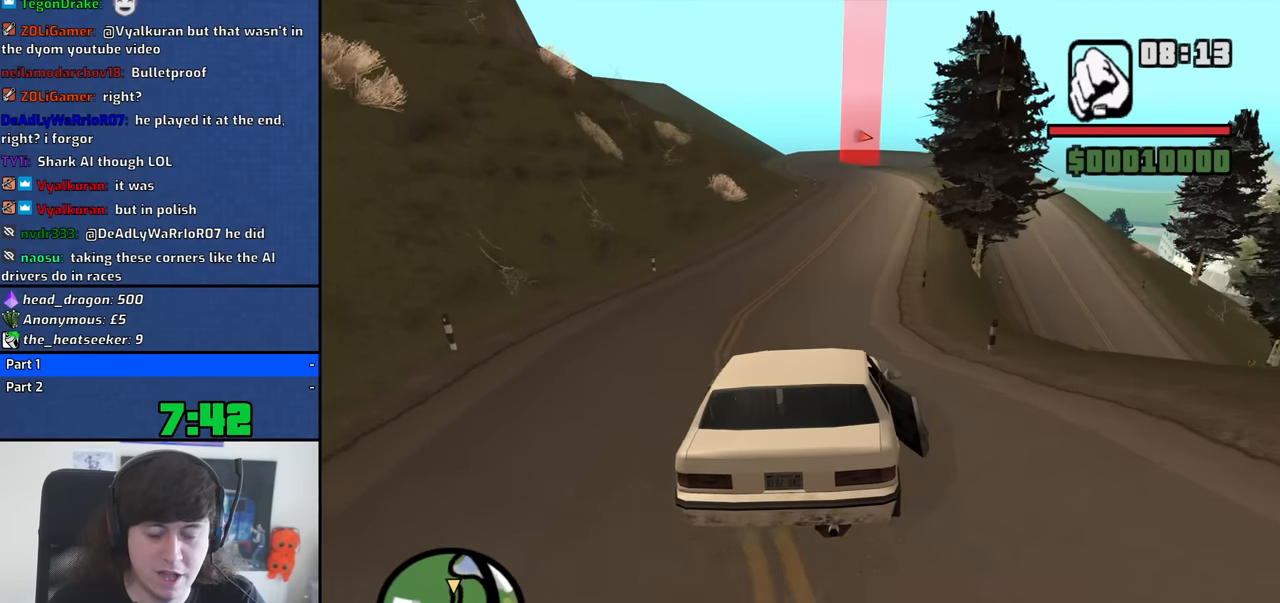
{"keys": ["w"], "mouse": [], "events": []}
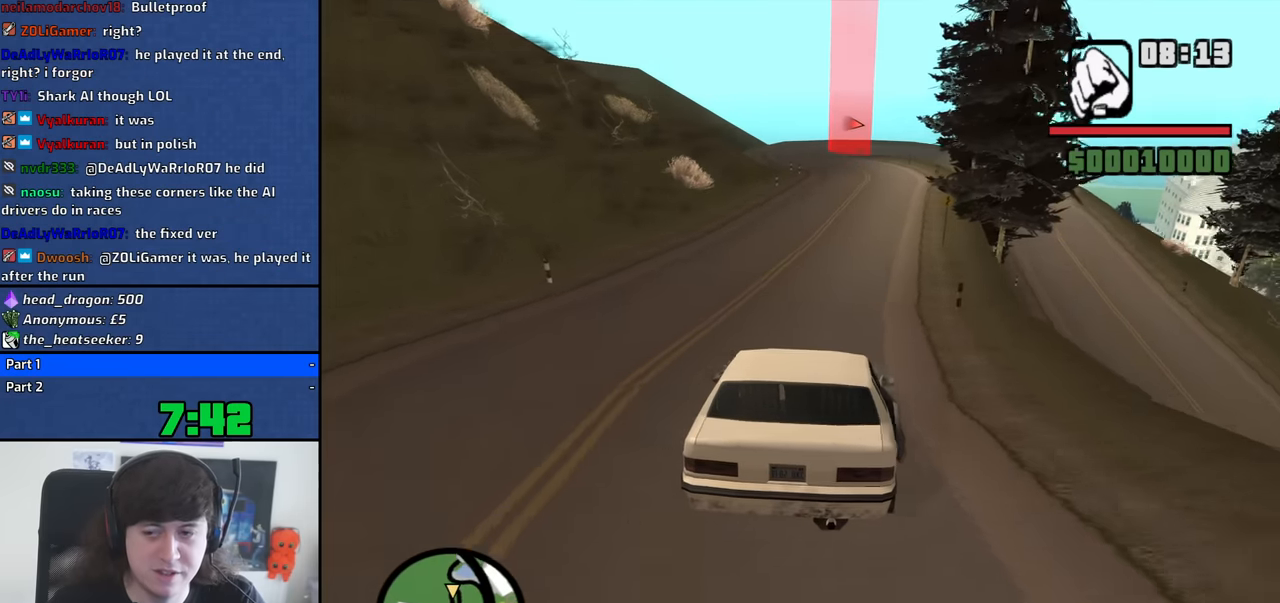
{"keys": ["w"], "mouse": [], "events": []}
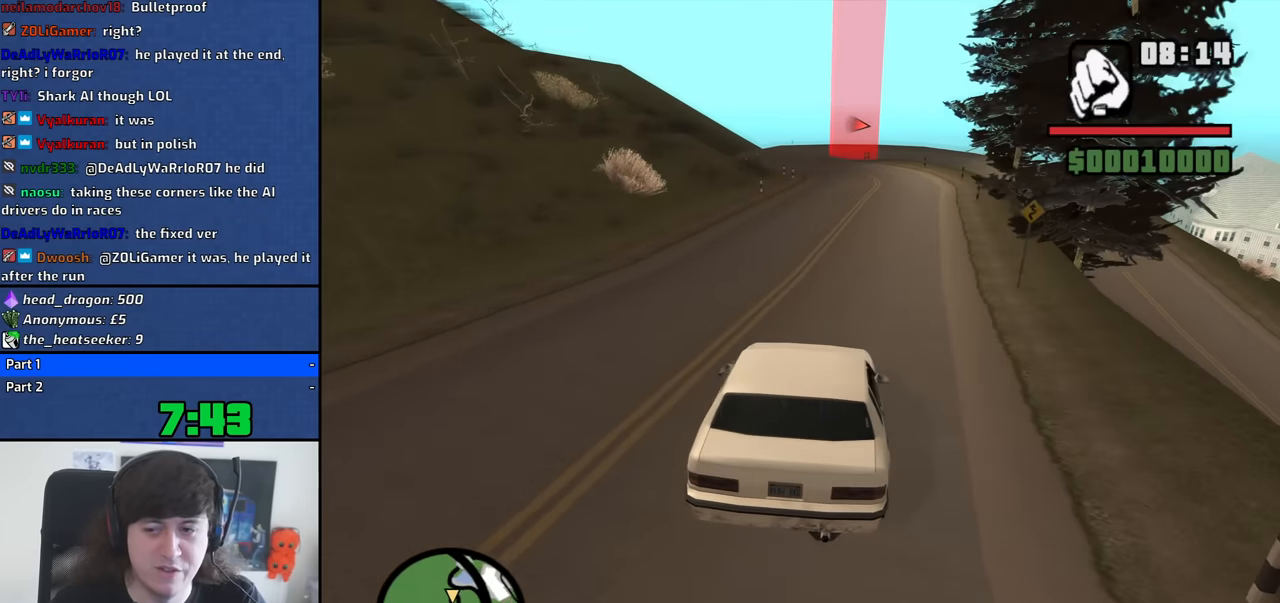
{"keys": ["w"], "mouse": [], "events": []}
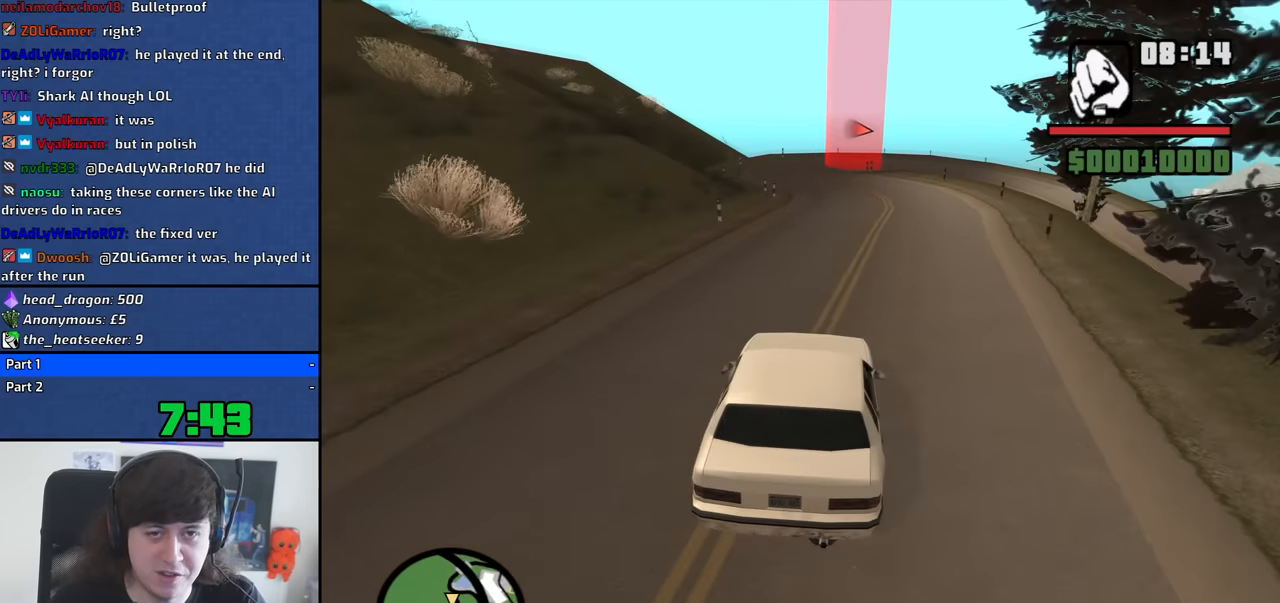
{"keys": ["w"], "mouse": [], "events": [[33, "d", "down"], [116, "d", "up"], [366, "a", "down"], [450, "a", "up"]]}
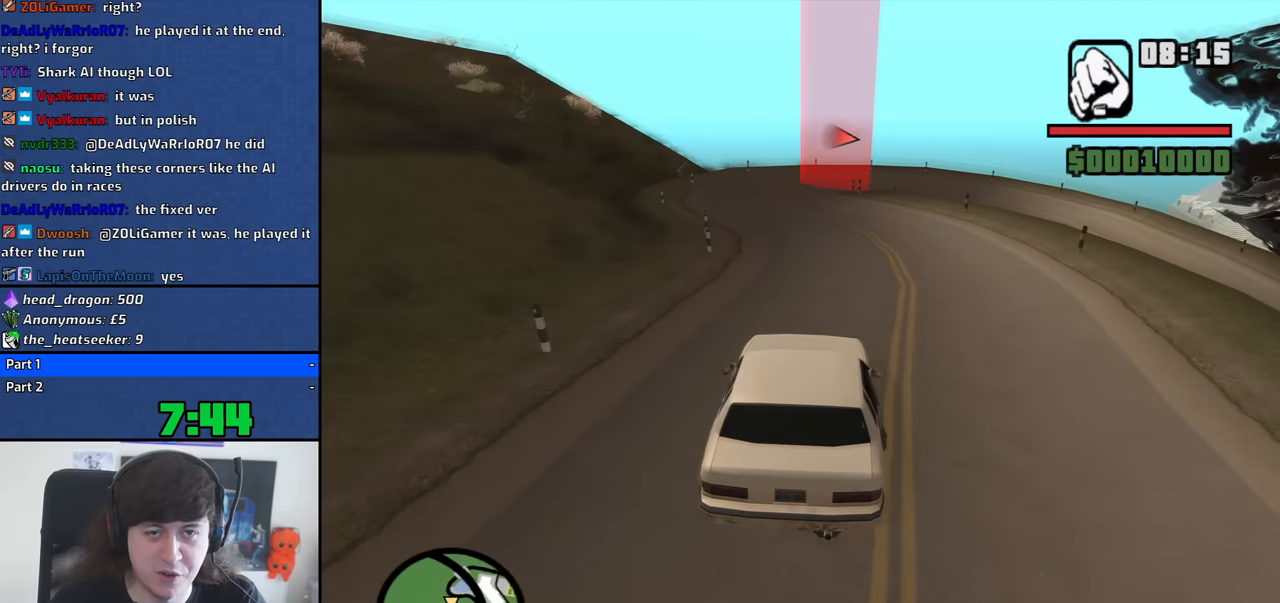
{"keys": ["s"], "mouse": [], "events": [[50, "a", "down"], [233, "a", "up"], [233, "w", "up"], [366, "s", "down"]]}
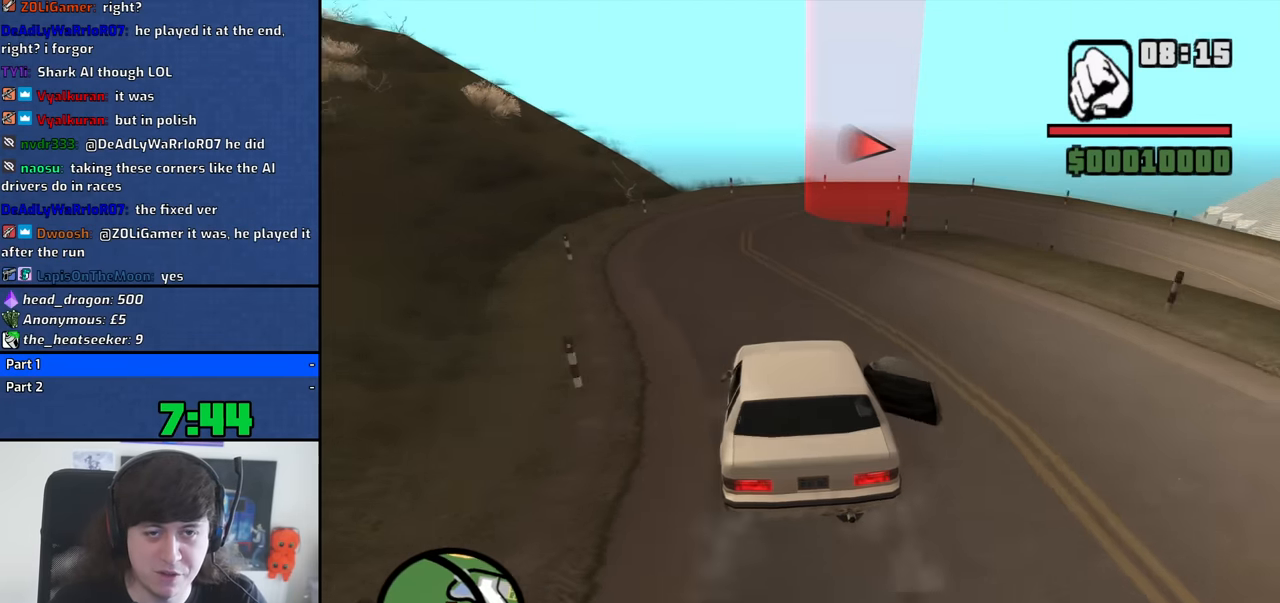
{"keys": ["d"], "mouse": [], "events": [[250, "d", "down"], [383, "d", "up"], [383, "s", "up"], [483, "d", "down"]]}
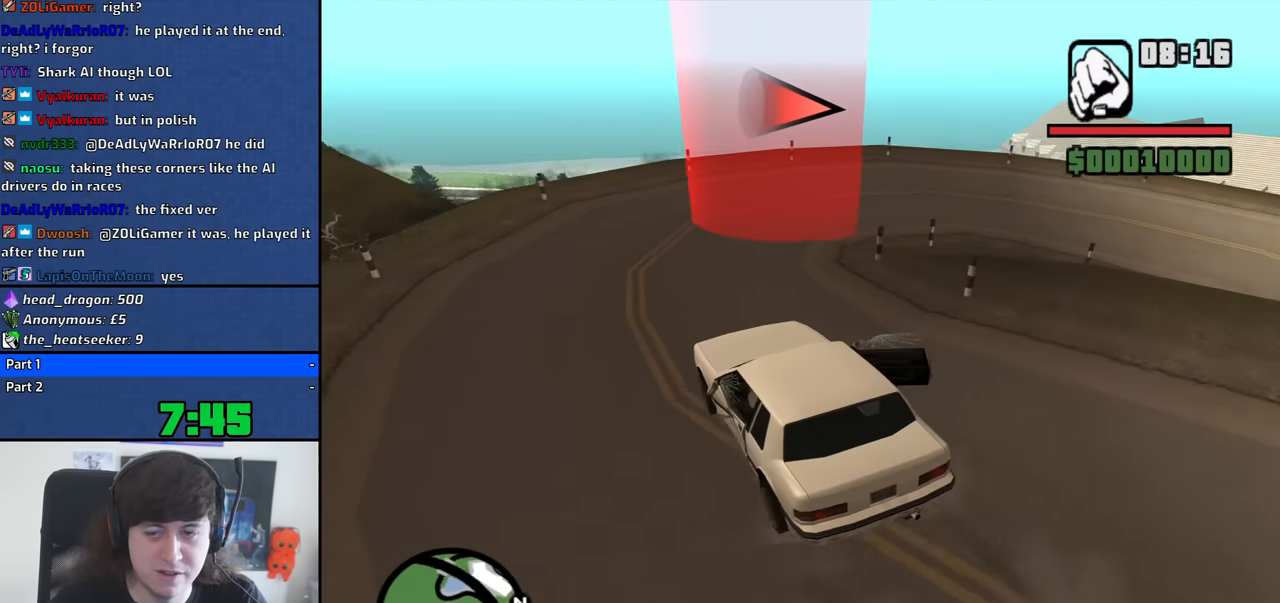
{"keys": ["d"], "mouse": [], "events": [[33, "space", "down"], [266, "space", "up"]]}
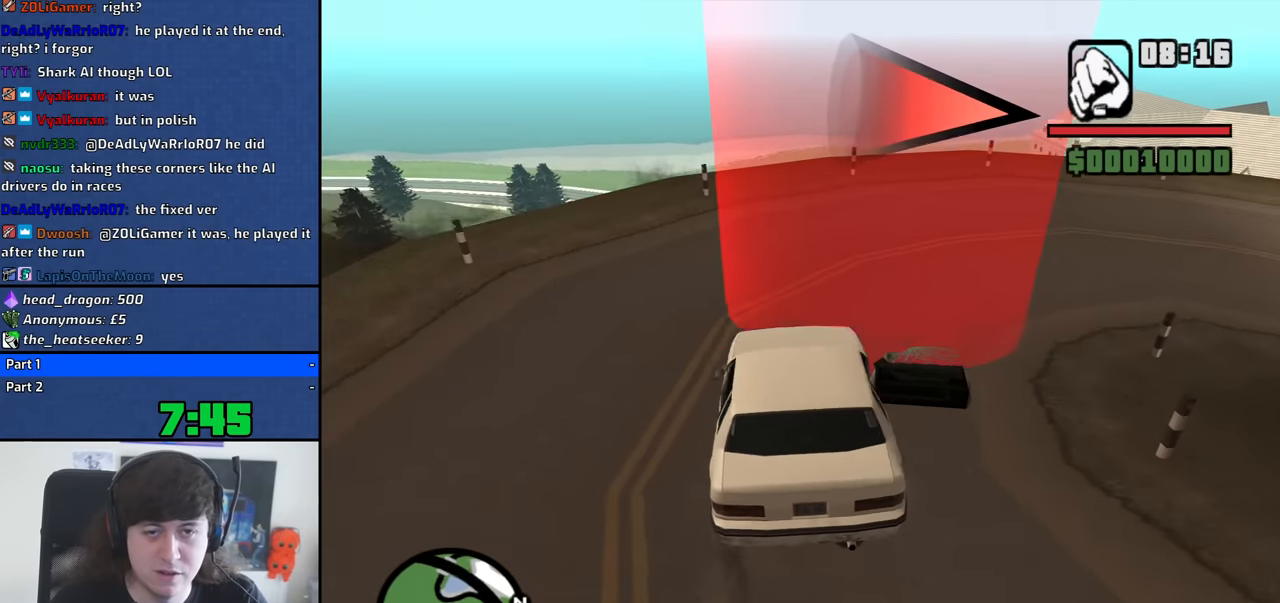
{"keys": ["d", "w"], "mouse": [], "events": [[416, "w", "down"]]}
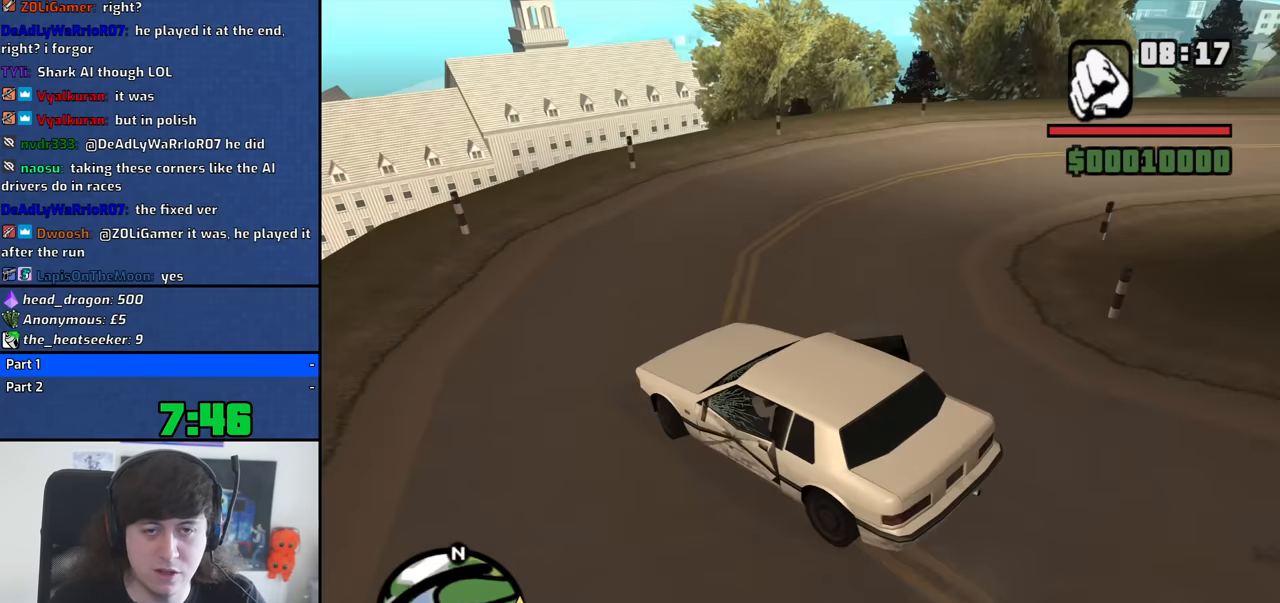
{"keys": ["d"], "mouse": [], "events": [[433, "w", "up"]]}
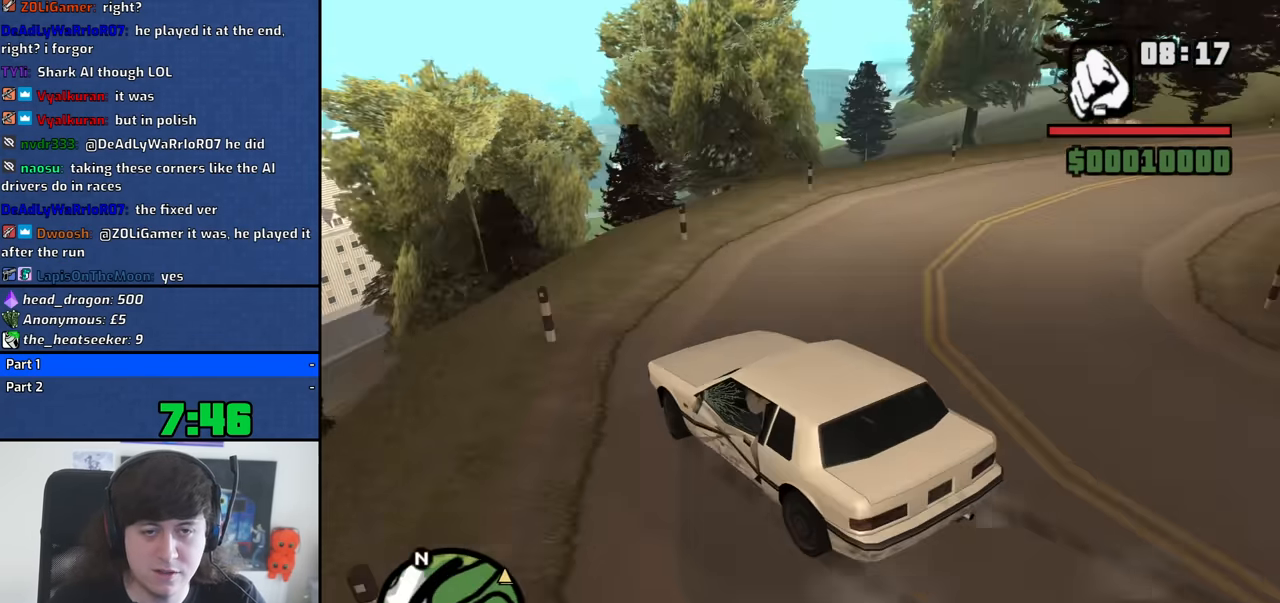
{"keys": ["d"], "mouse": [], "events": [[116, "w", "down"], [216, "w", "up"]]}
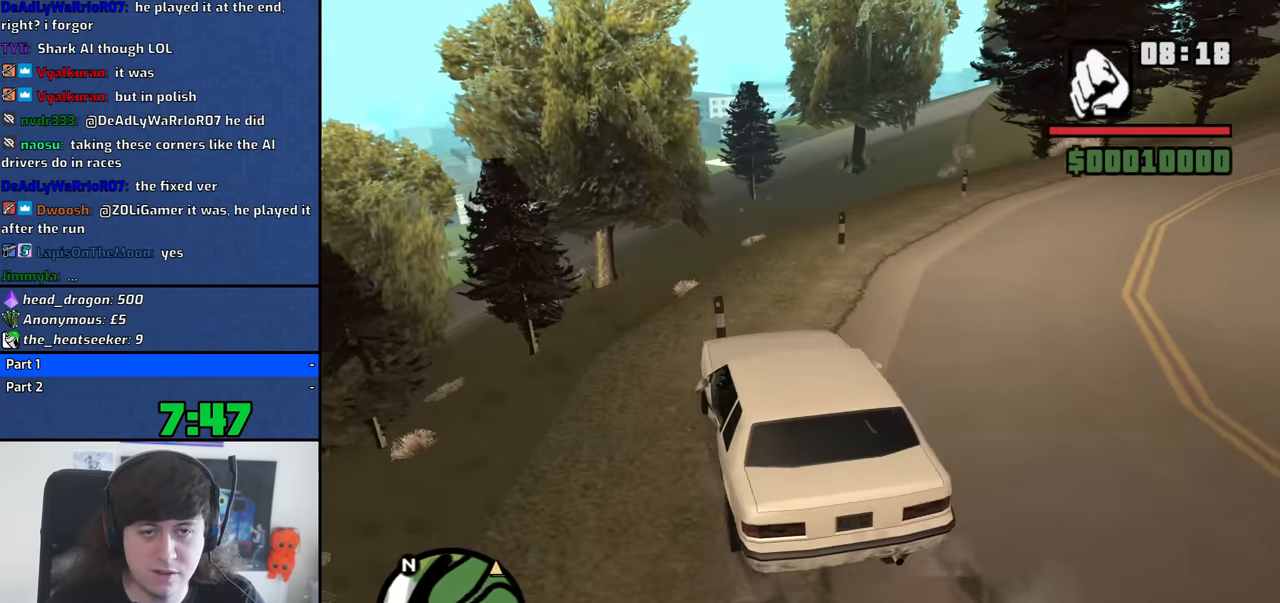
{"keys": ["w"], "mouse": [], "events": [[333, "w", "down"], [417, "d", "up"]]}
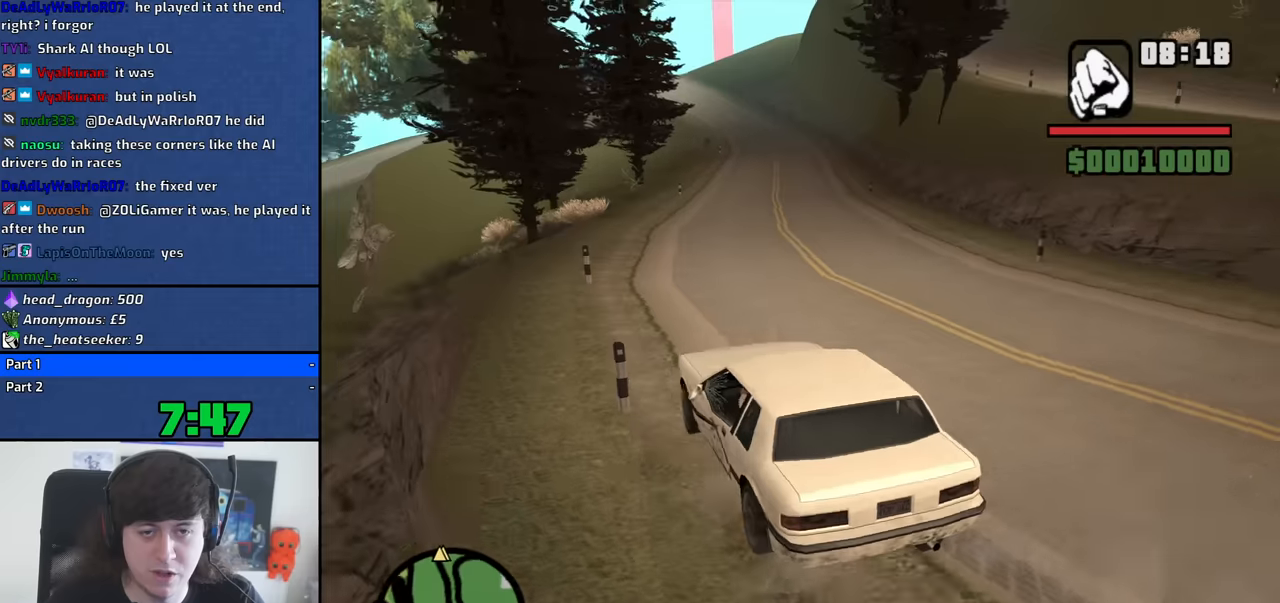
{"keys": ["d", "w"], "mouse": [], "events": [[17, "a", "down"], [67, "a", "up"], [200, "d", "down"], [300, "d", "up"], [433, "d", "down"]]}
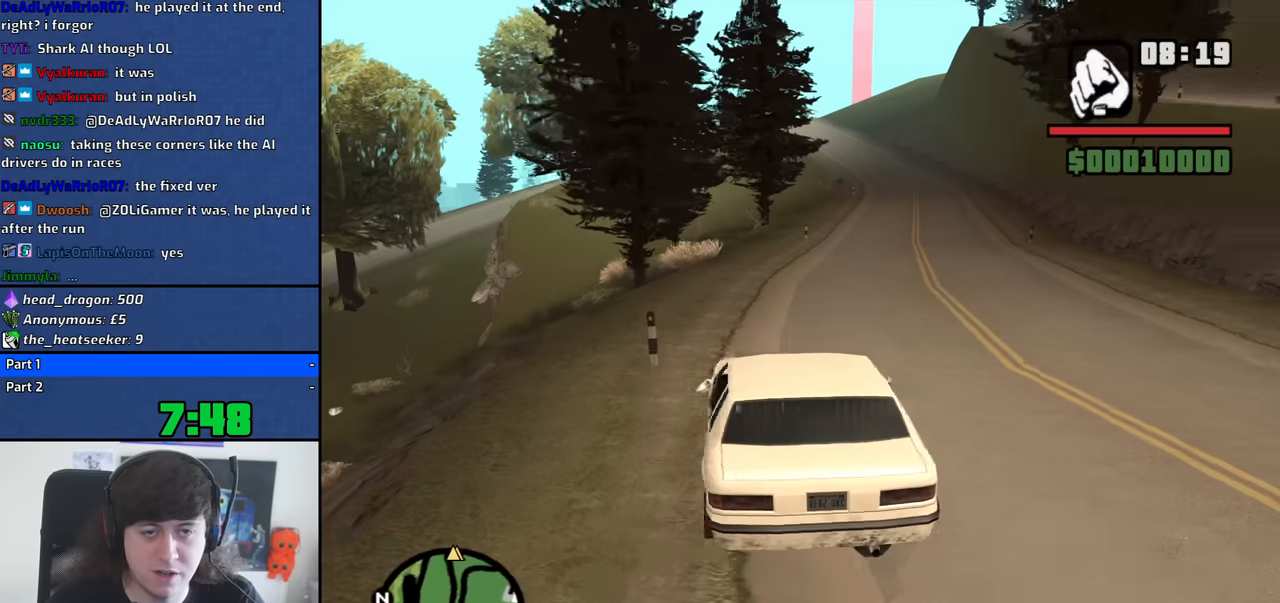
{"keys": ["w"], "mouse": [], "events": [[117, "d", "up"]]}
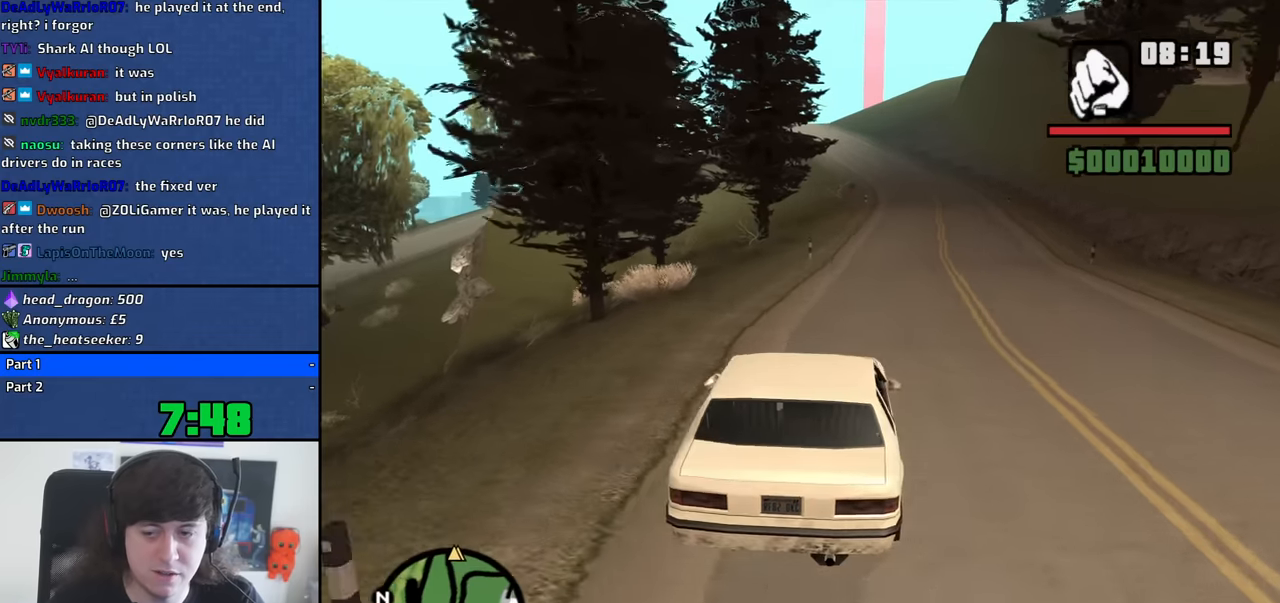
{"keys": ["6", "w"], "mouse": [], "events": [[283, "6", "down"], [333, "d", "down"], [367, "6", "up"], [417, "d", "up"], [467, "6", "down"]]}
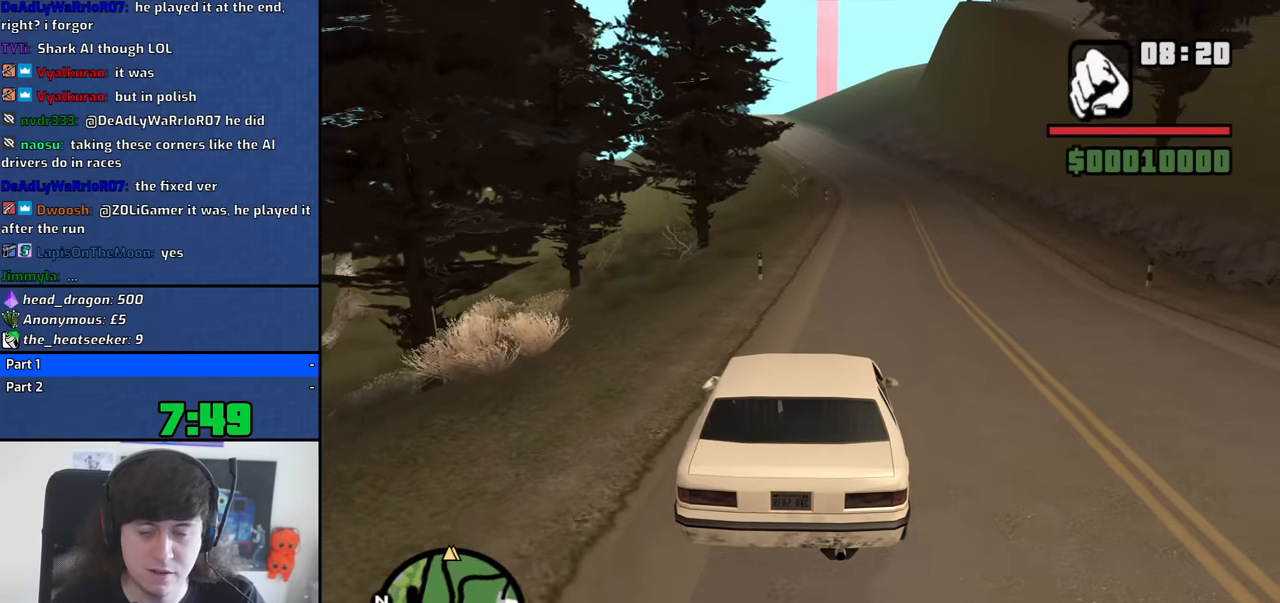
{"keys": ["d", "w"], "mouse": [], "events": [[433, "d", "down"], [483, "6", "up"]]}
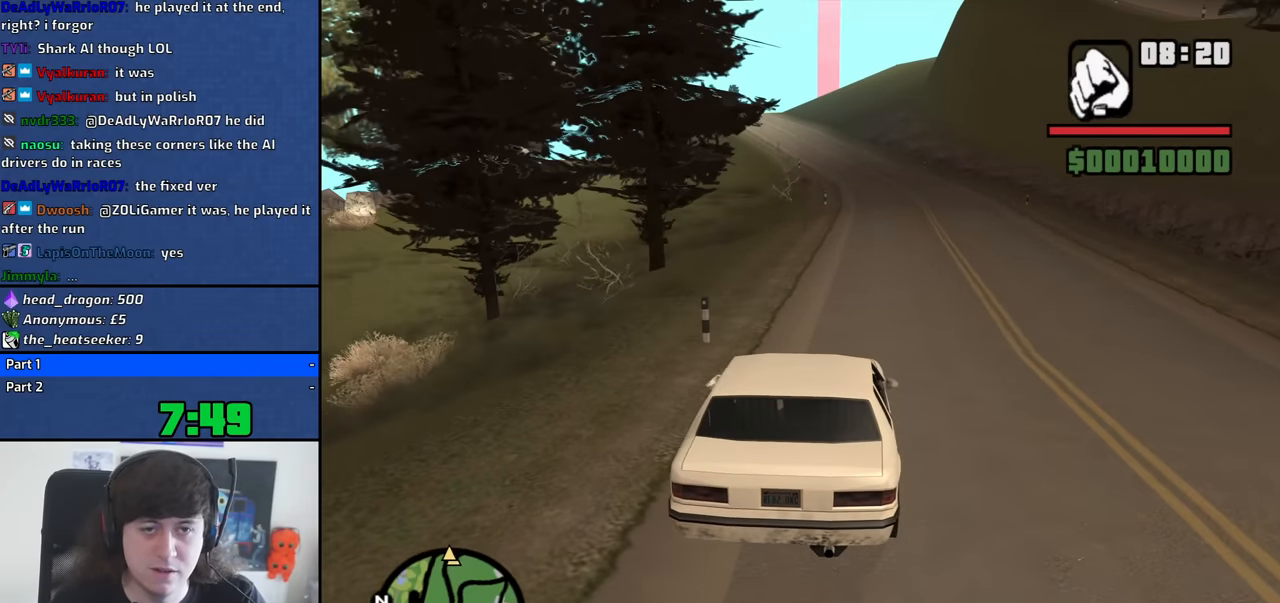
{"keys": ["w"], "mouse": [], "events": [[33, "d", "up"]]}
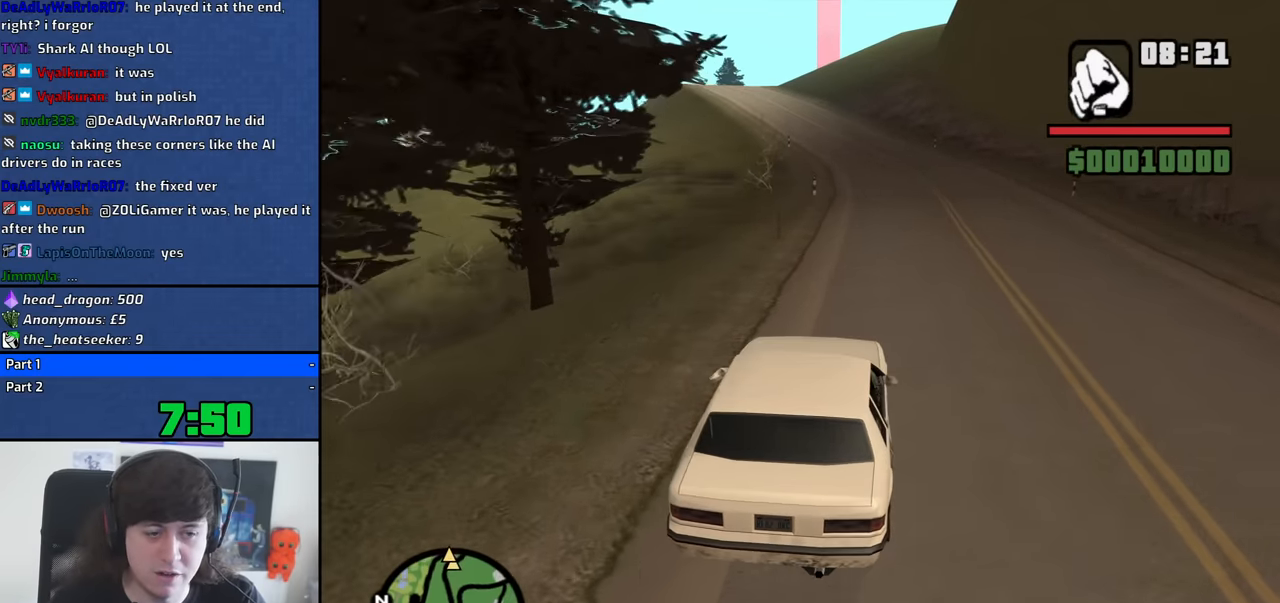
{"keys": ["w"], "mouse": [], "events": []}